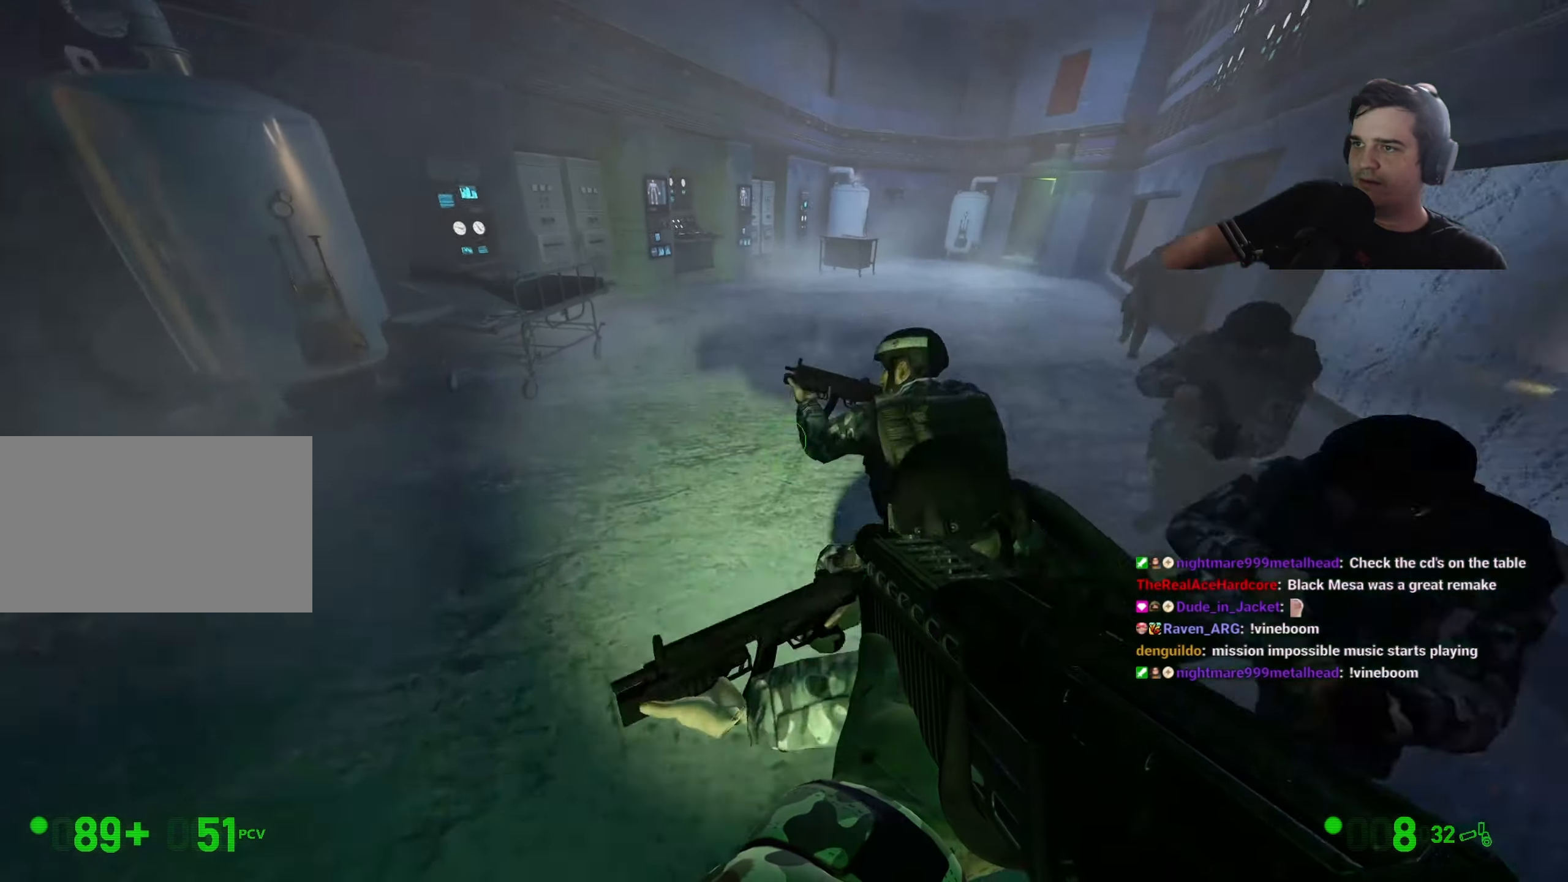
Gameplay with keyboard and mouse; each line is a JSON object with the keys held at the frame after it. "events" lists presses ("down") and releases ("up") of "1", "2", "3", "4", "5", "a", "alt", "c", "ctrl", "d", "e", "f", "g", "q", "r", "s", "shift", "space", "t", "v", "w", "x" and "z" between this image and that frame as [ms after this image, input, new state], when the widget could be followed in between. No other keys are recorded. Mouse buttons are not recorded. Not read: caps_lock mouse_move tab.
{"keys": ["d", "w"], "events": [[200, "a", "up"], [483, "d", "down"]]}
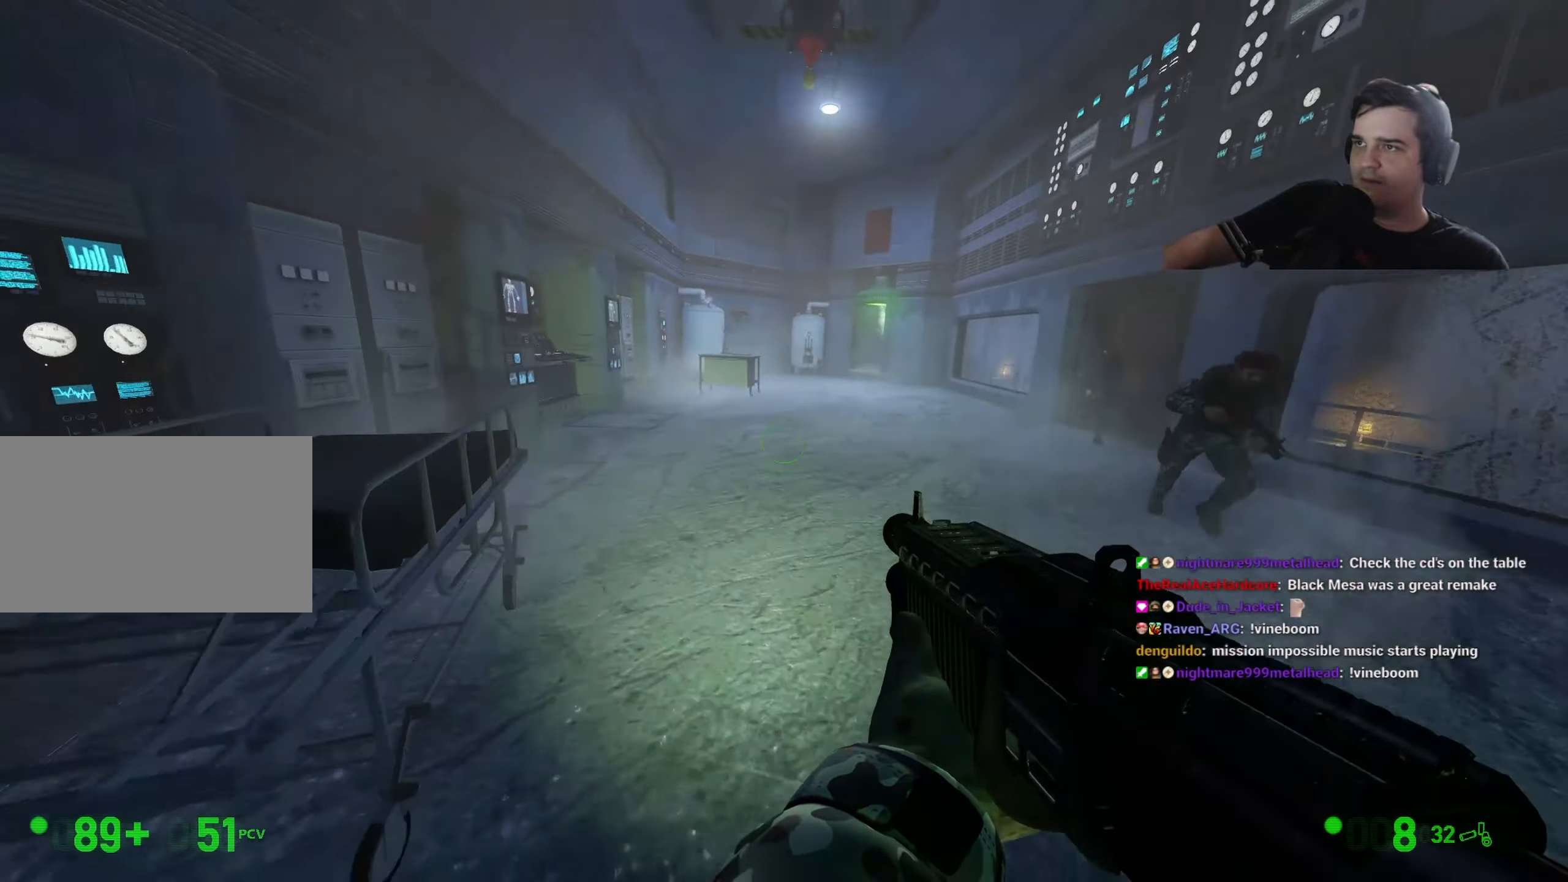
{"keys": ["q", "w"], "events": [[83, "d", "up"], [466, "q", "down"]]}
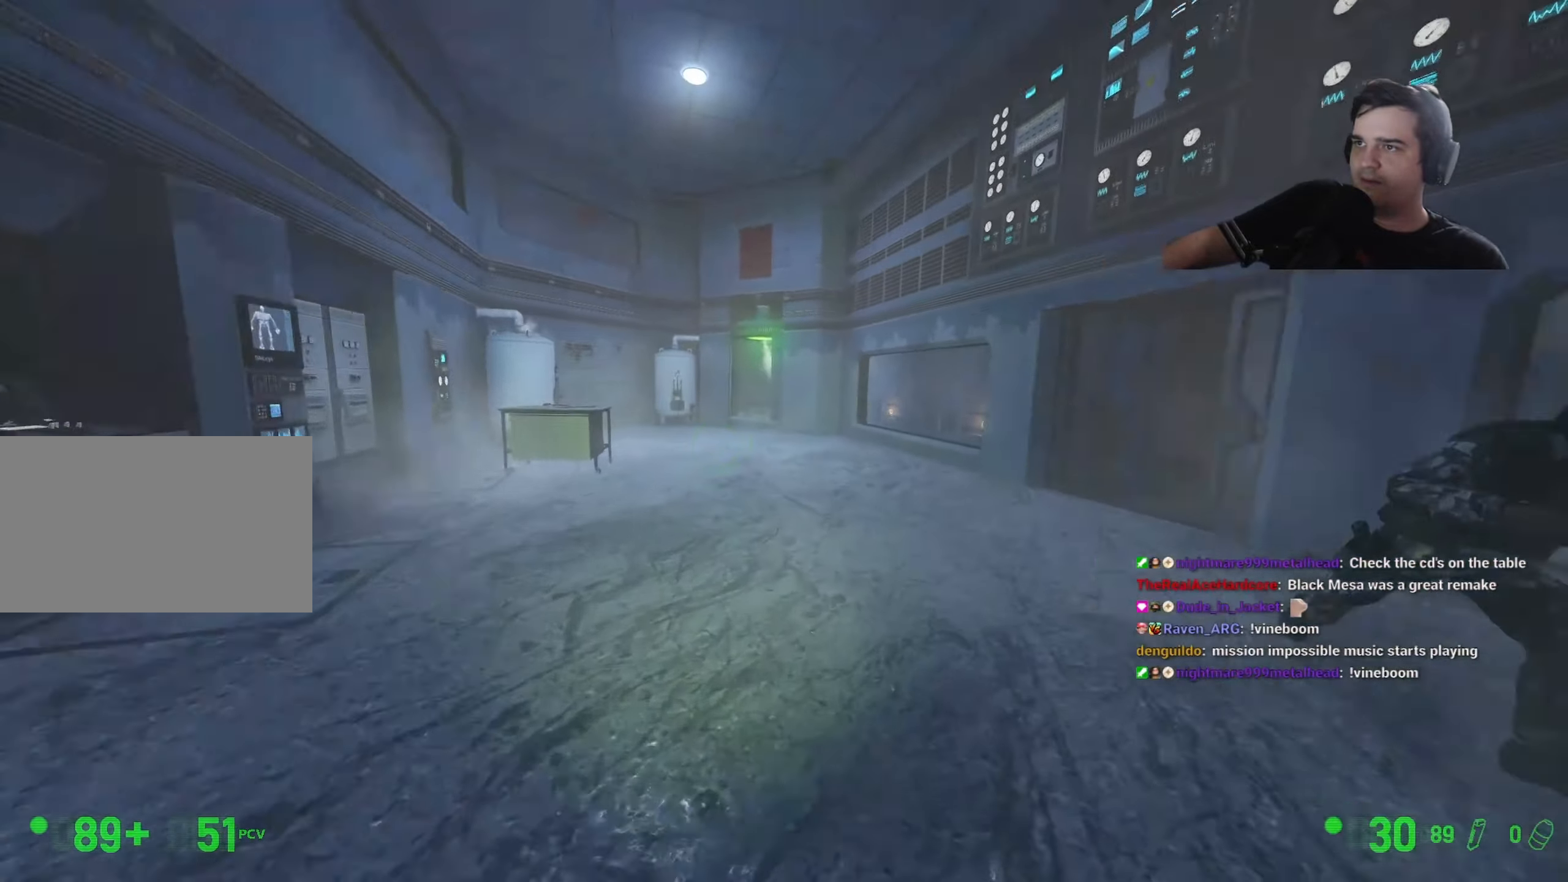
{"keys": ["w"], "events": [[50, "d", "down"], [50, "q", "up"], [100, "d", "up"], [100, "q", "down"], [233, "q", "up"]]}
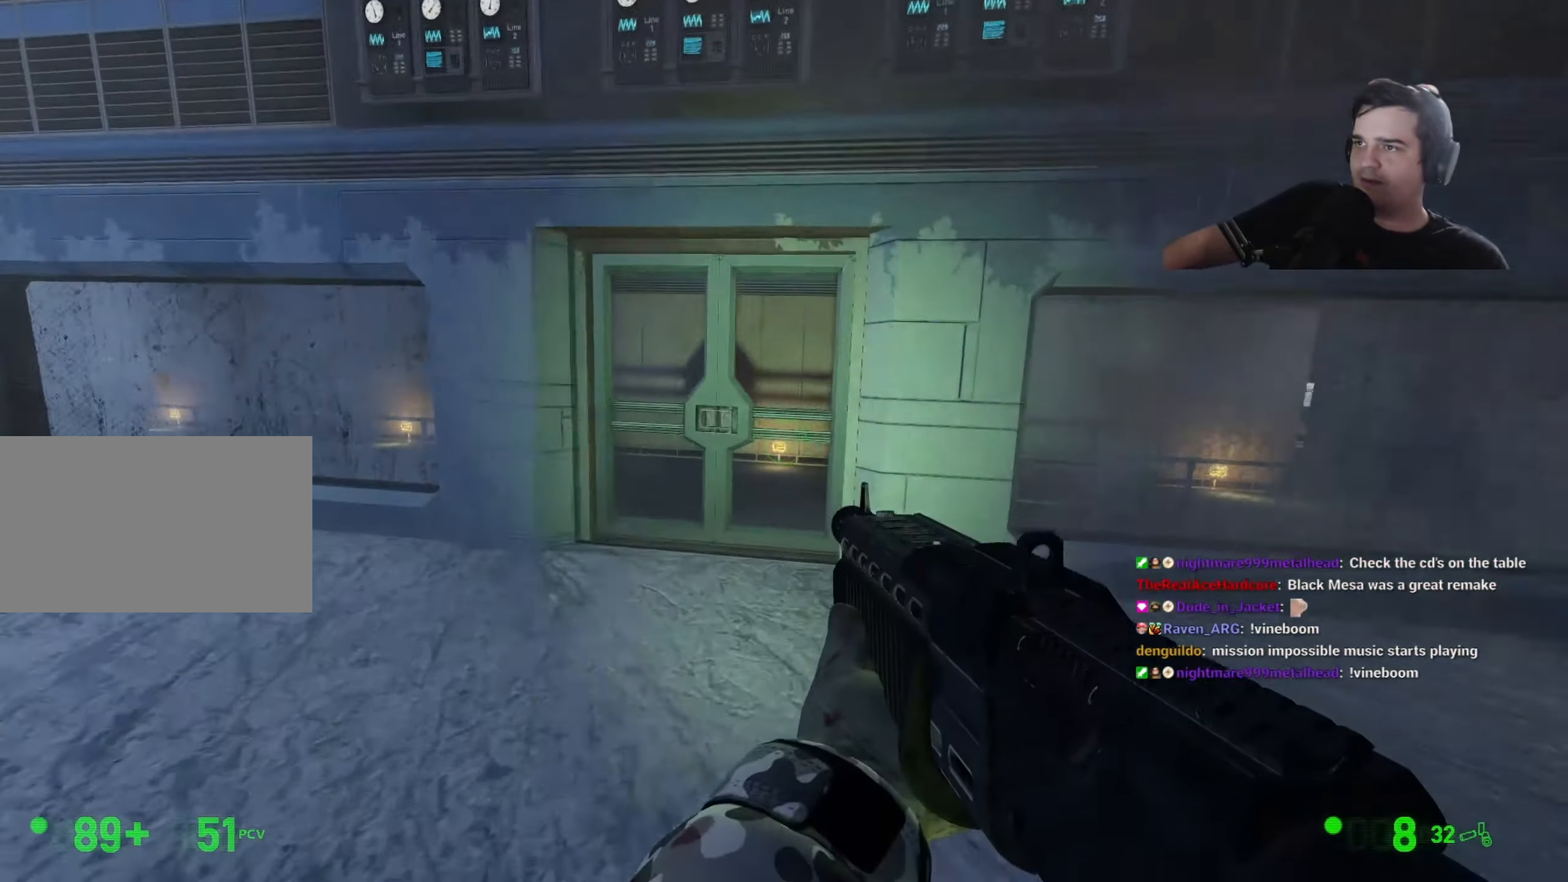
{"keys": ["e"], "events": [[383, "w", "up"], [483, "e", "down"]]}
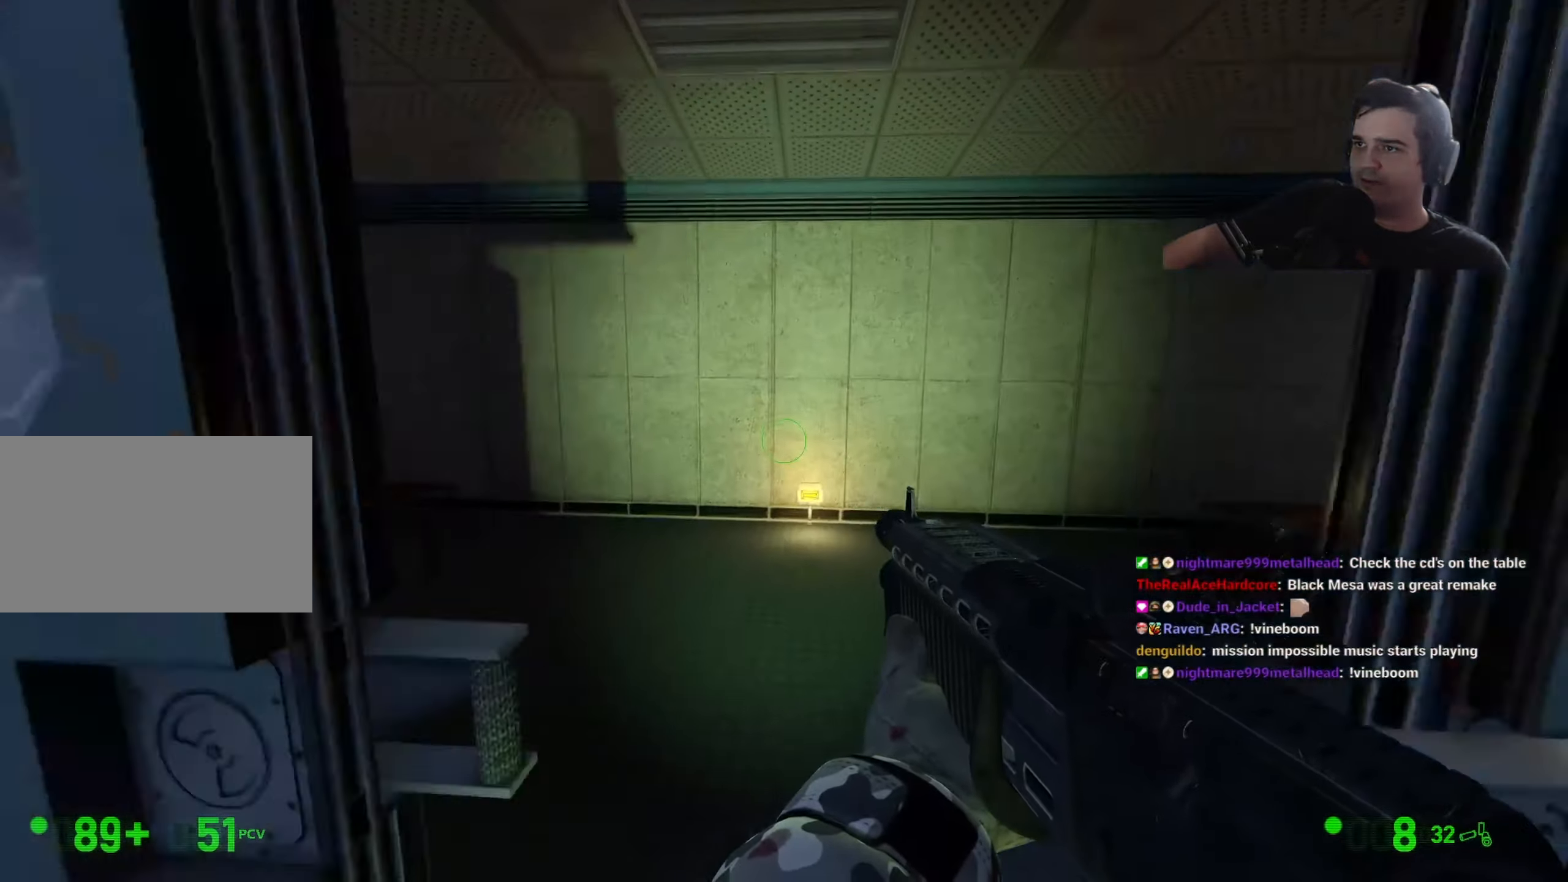
{"keys": ["d", "w"], "events": [[33, "e", "up"], [83, "w", "down"], [266, "d", "down"]]}